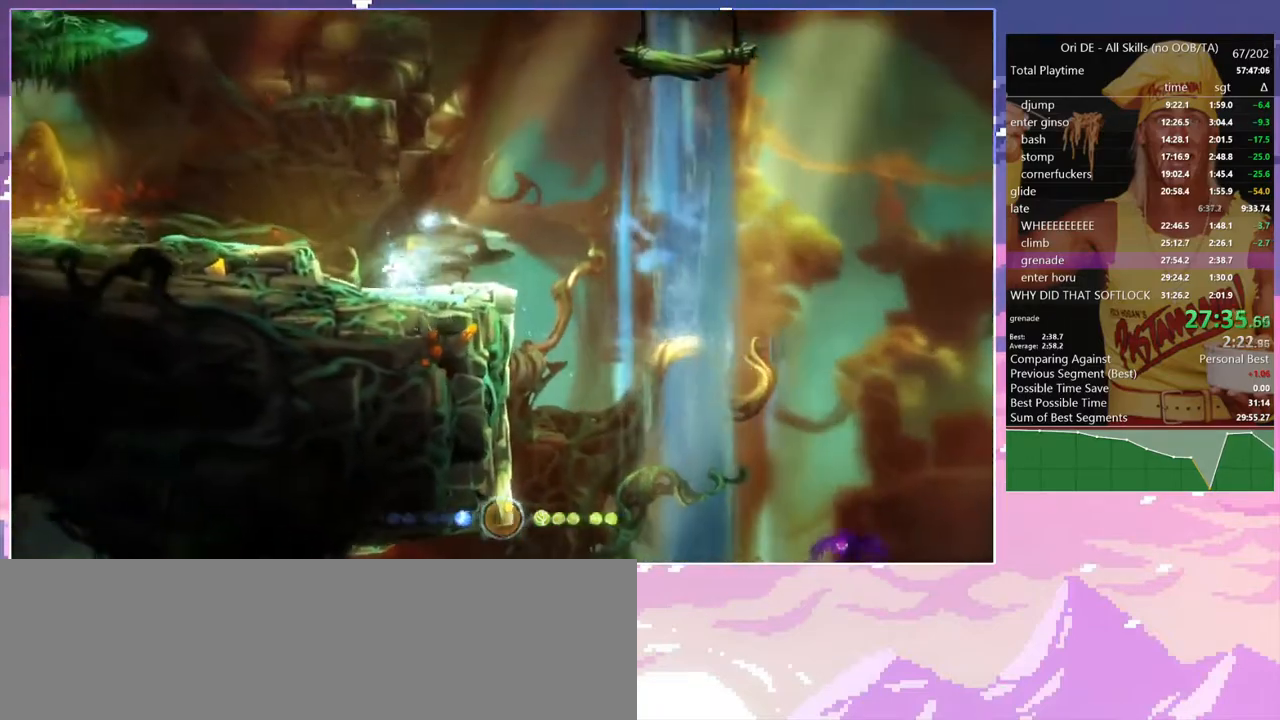
Gameplay with keyboard; each line is a JSON object with the keys held at the frame after it. "events" lists presses ("down") and releases ("up") of "a", "alt", "c", "caps_lock", "ctrl", "d", "delete", "e", "escape", "f", "num0", "num1", "num4", "num7", "num8", "q", "r", "s", "shift", "space", "tab" and "w" between this image and that frame as [ms after this image, input, new state], when the widget could be followed in between. No other keys are recorded. Mouse input is not recorded. Not read: other_keys.
{"keys": [], "events": [[50, "a", "up"], [283, "alt", "up"], [333, "alt", "down"], [467, "alt", "up"]]}
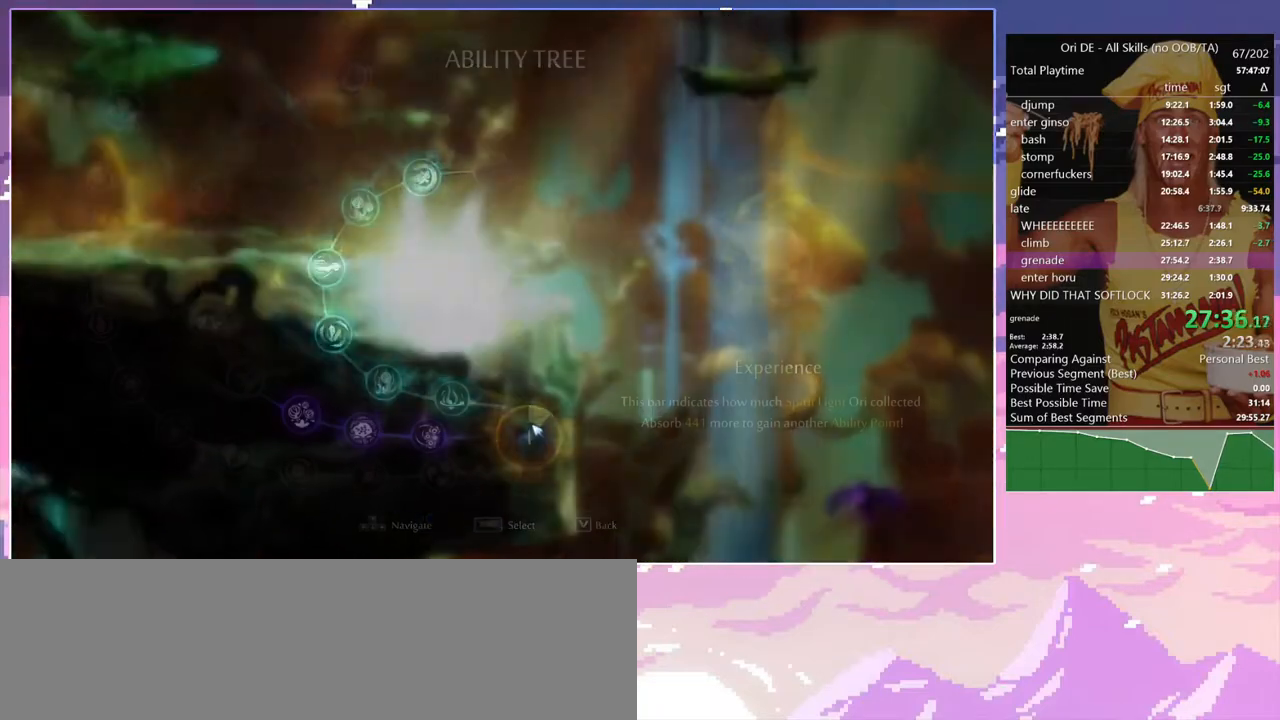
{"keys": ["a"], "events": [[117, "num7", "down"], [200, "num7", "up"], [400, "a", "down"]]}
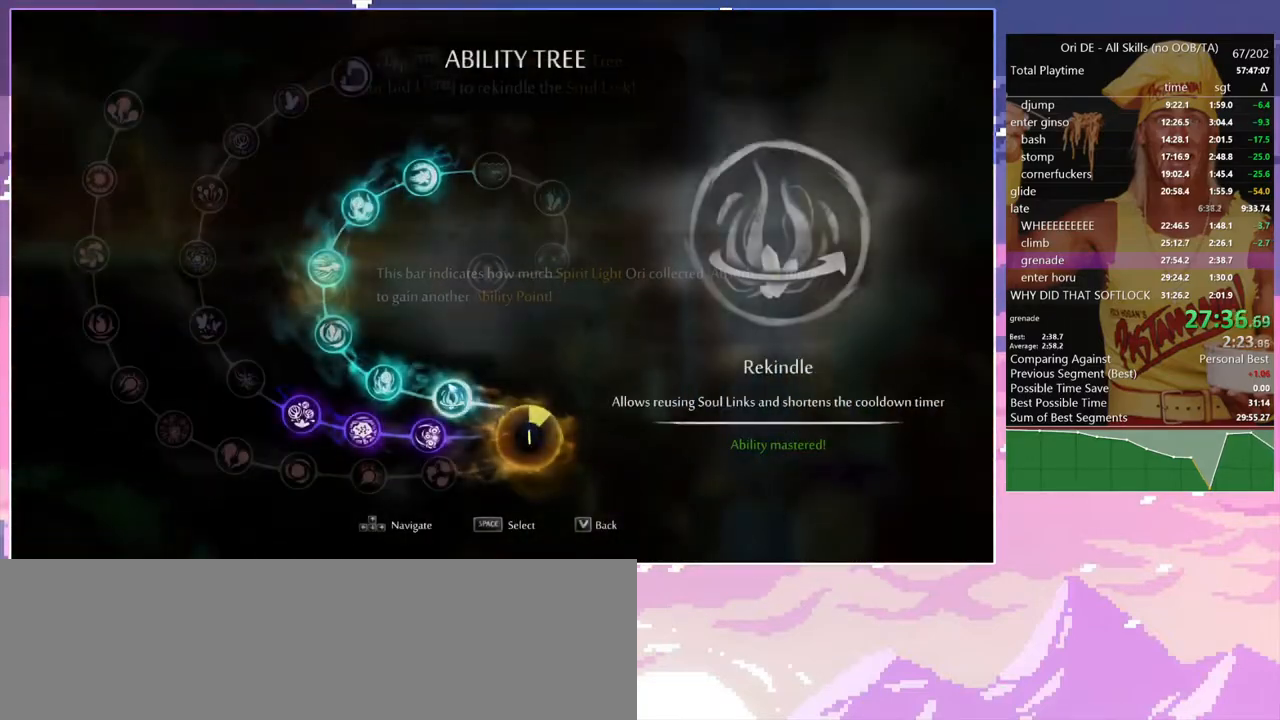
{"keys": ["space"], "events": [[33, "space", "down"], [167, "space", "up"], [367, "num7", "down"], [450, "a", "up"], [450, "num7", "up"], [500, "space", "down"]]}
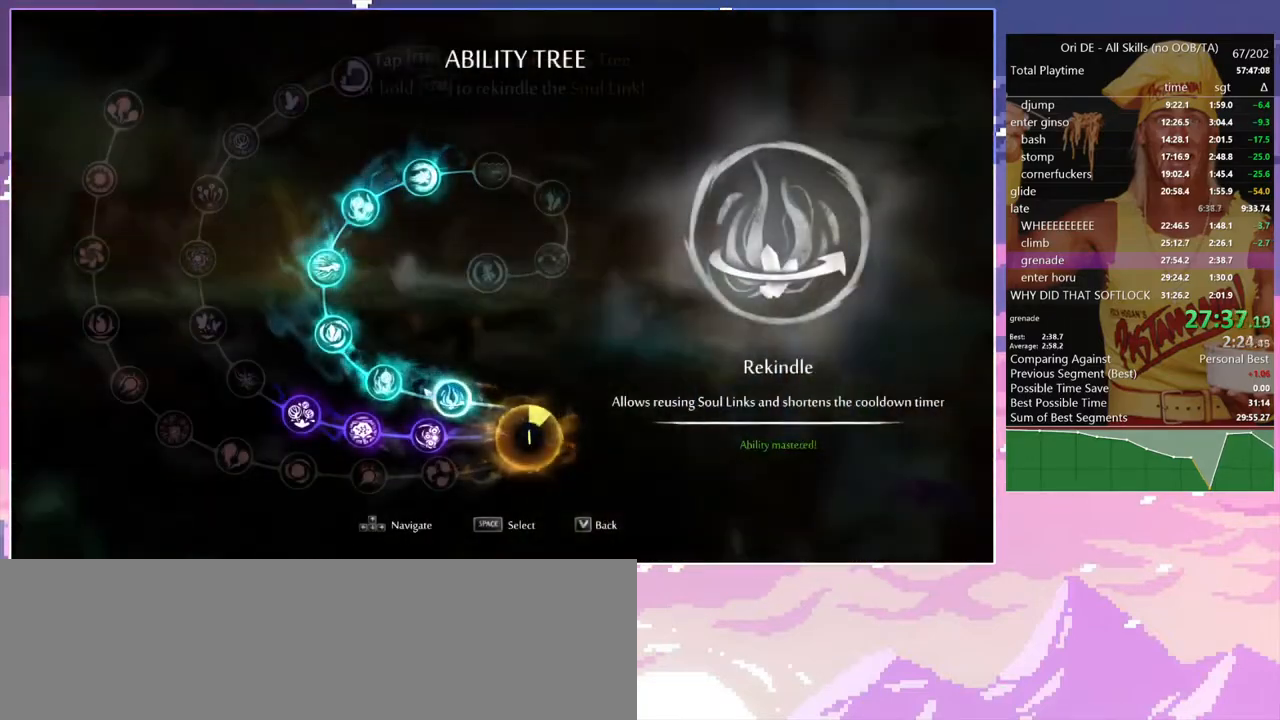
{"keys": ["space"], "events": []}
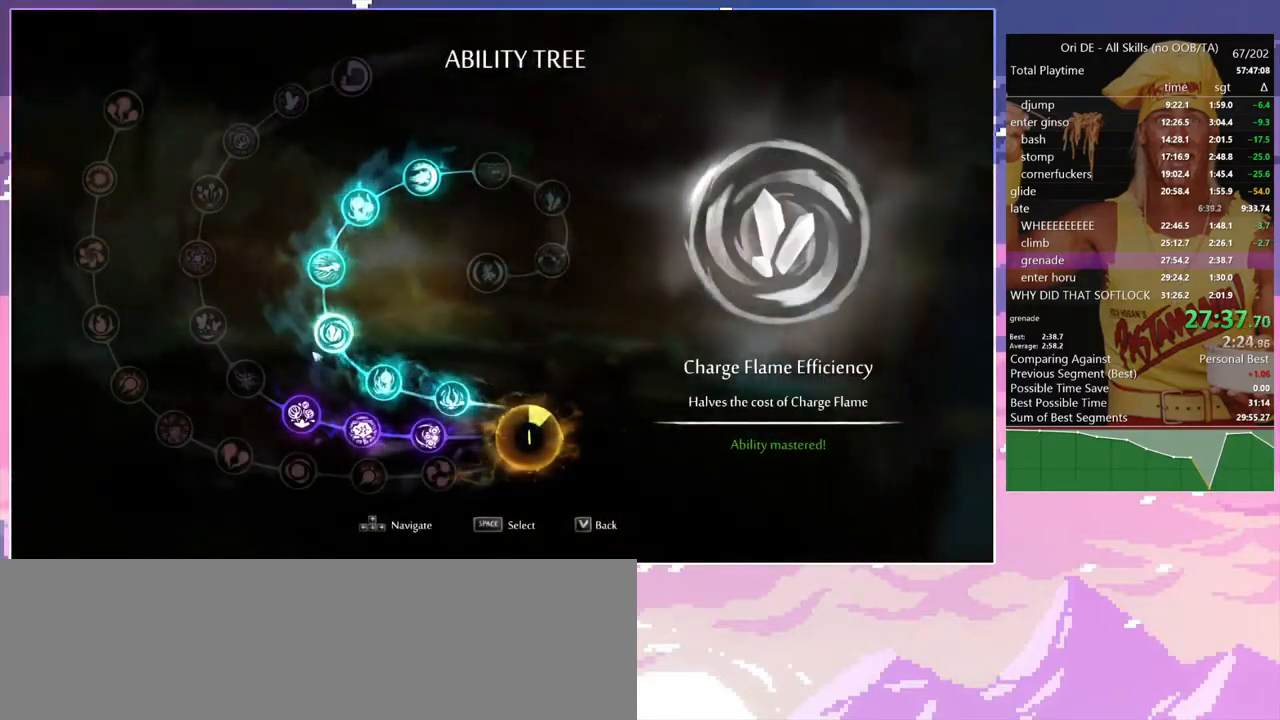
{"keys": [], "events": [[433, "space", "up"]]}
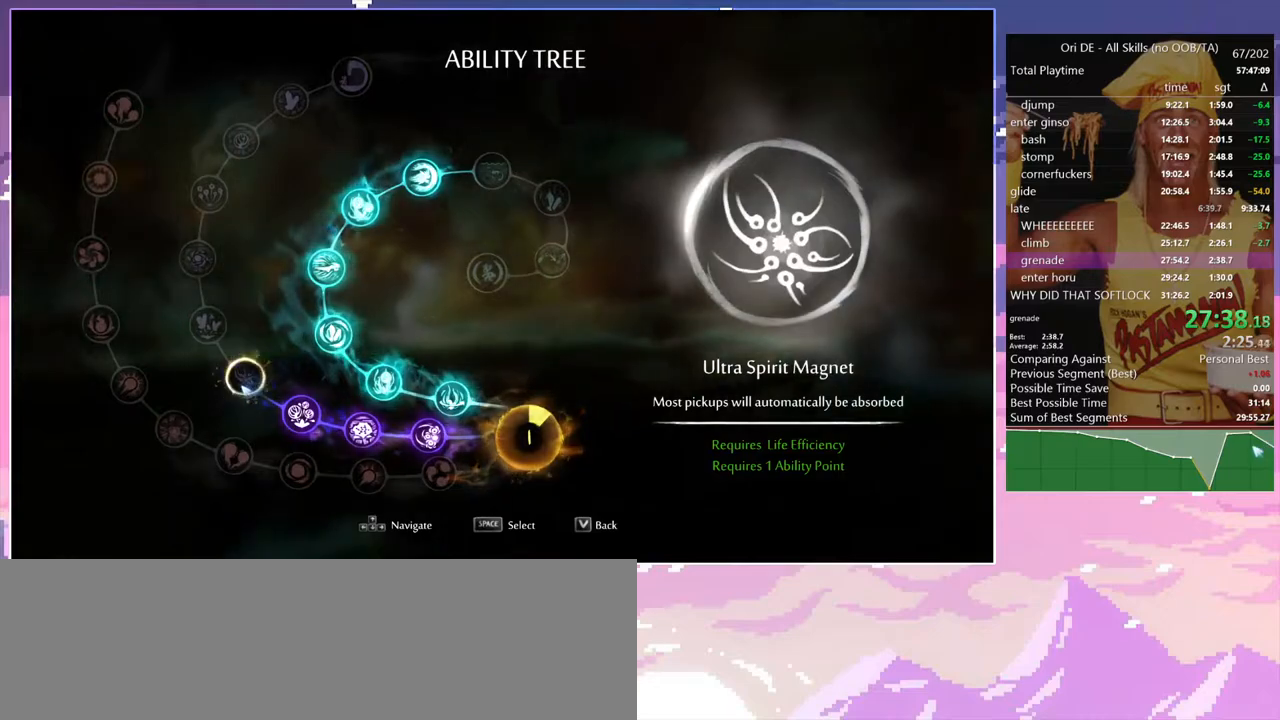
{"keys": ["num7"], "events": [[33, "num7", "down"], [83, "num7", "up"], [167, "escape", "down"], [217, "escape", "up"], [317, "escape", "down"], [317, "num7", "down"], [367, "escape", "up"], [367, "num7", "up"], [450, "num7", "down"]]}
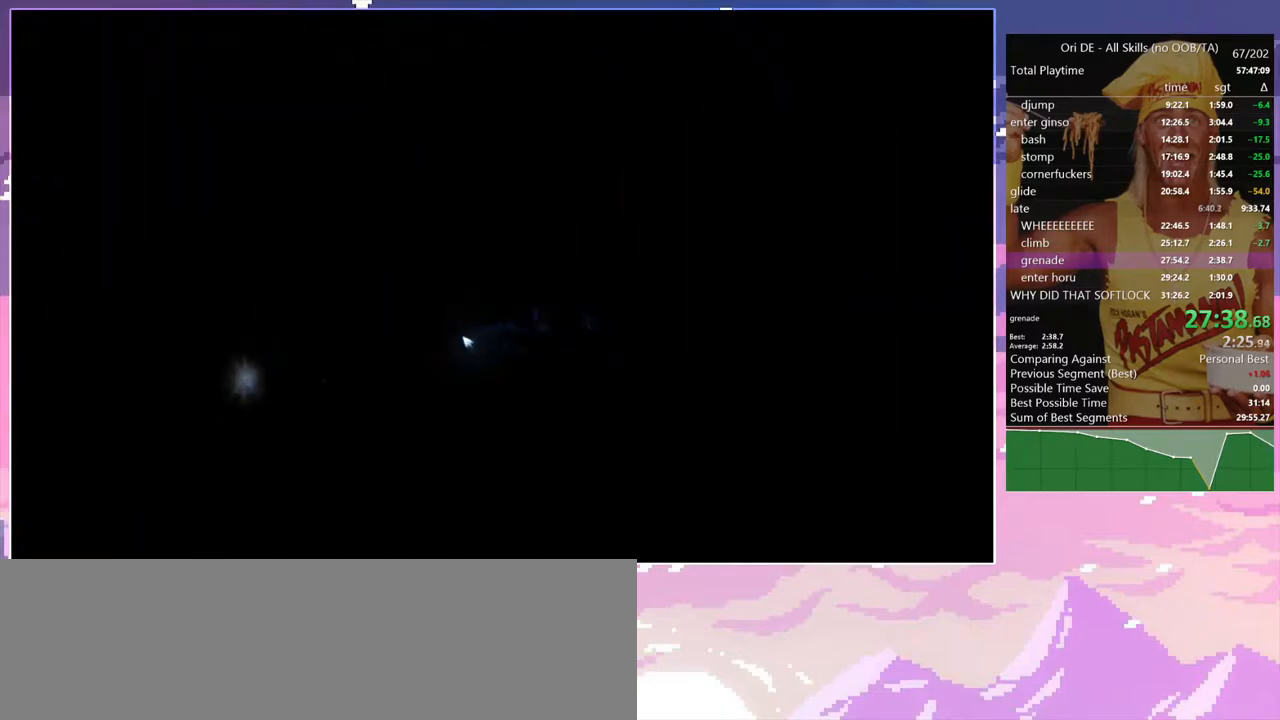
{"keys": [], "events": [[50, "num7", "up"], [100, "num7", "down"], [183, "num7", "up"], [233, "num7", "down"], [333, "num7", "up"], [383, "num7", "down"], [467, "num7", "up"]]}
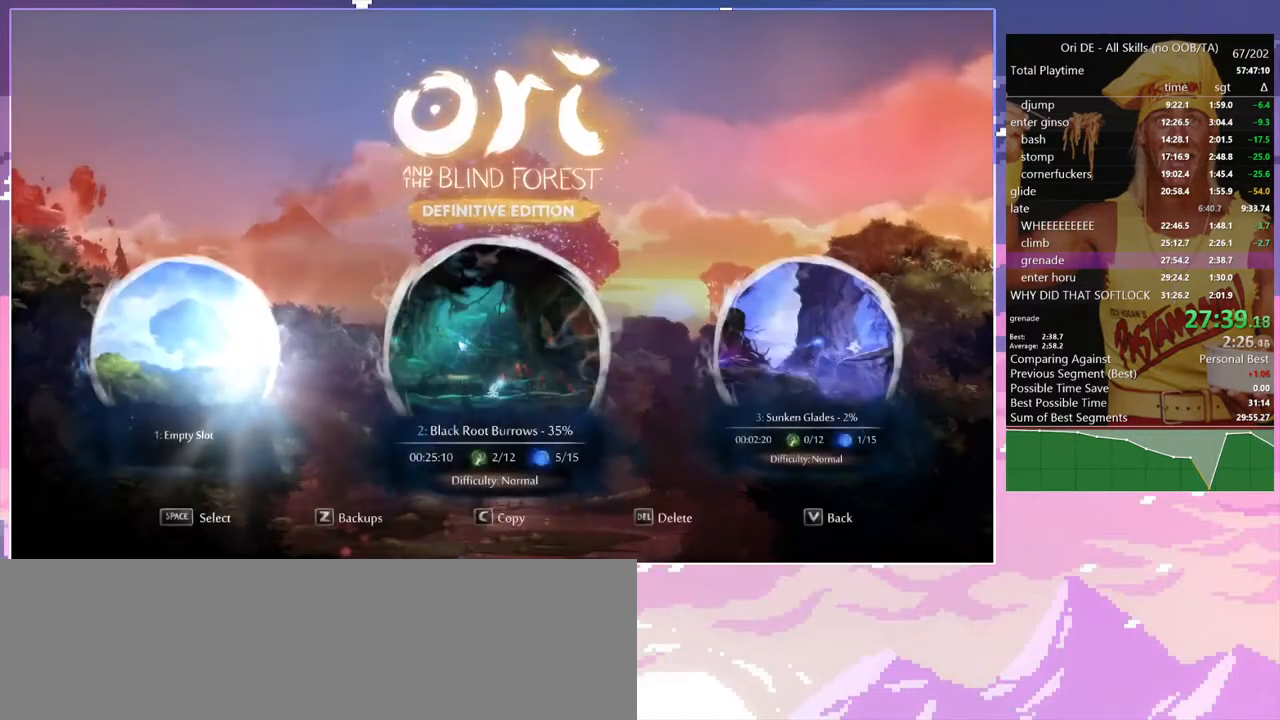
{"keys": [], "events": [[67, "num7", "down"], [117, "num7", "up"]]}
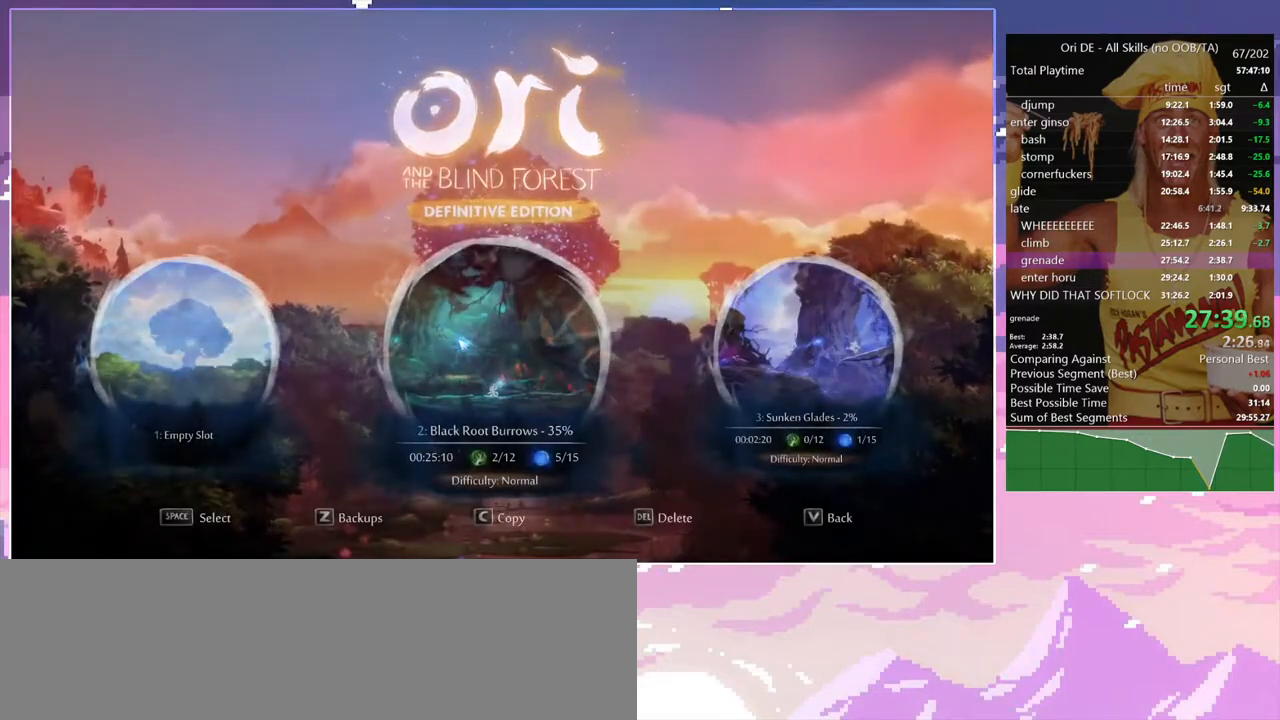
{"keys": [], "events": []}
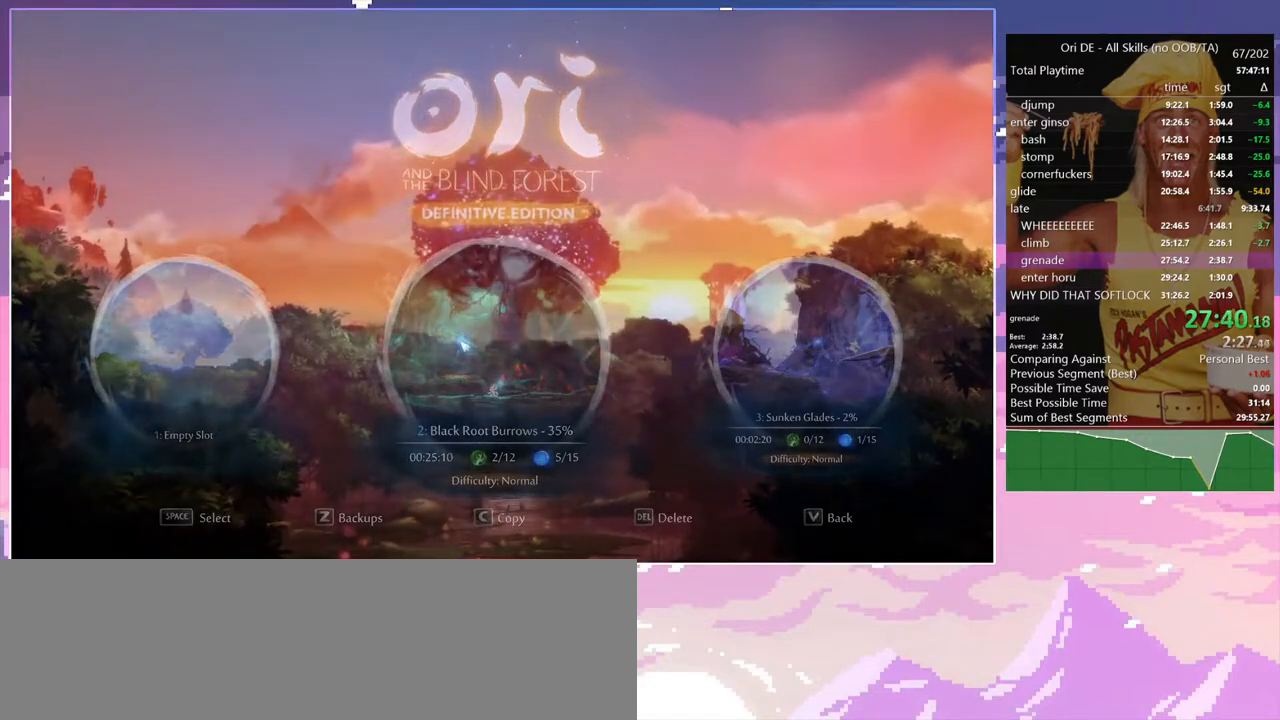
{"keys": [], "events": []}
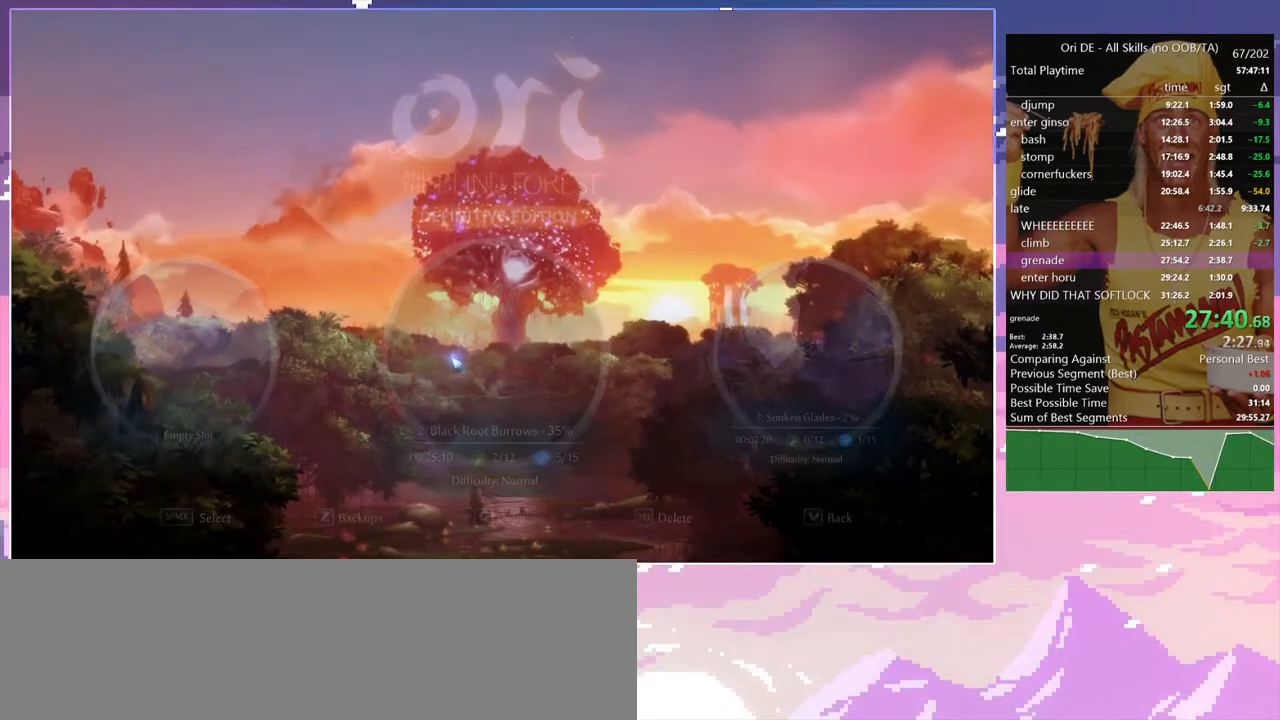
{"keys": ["a"], "events": [[167, "a", "down"]]}
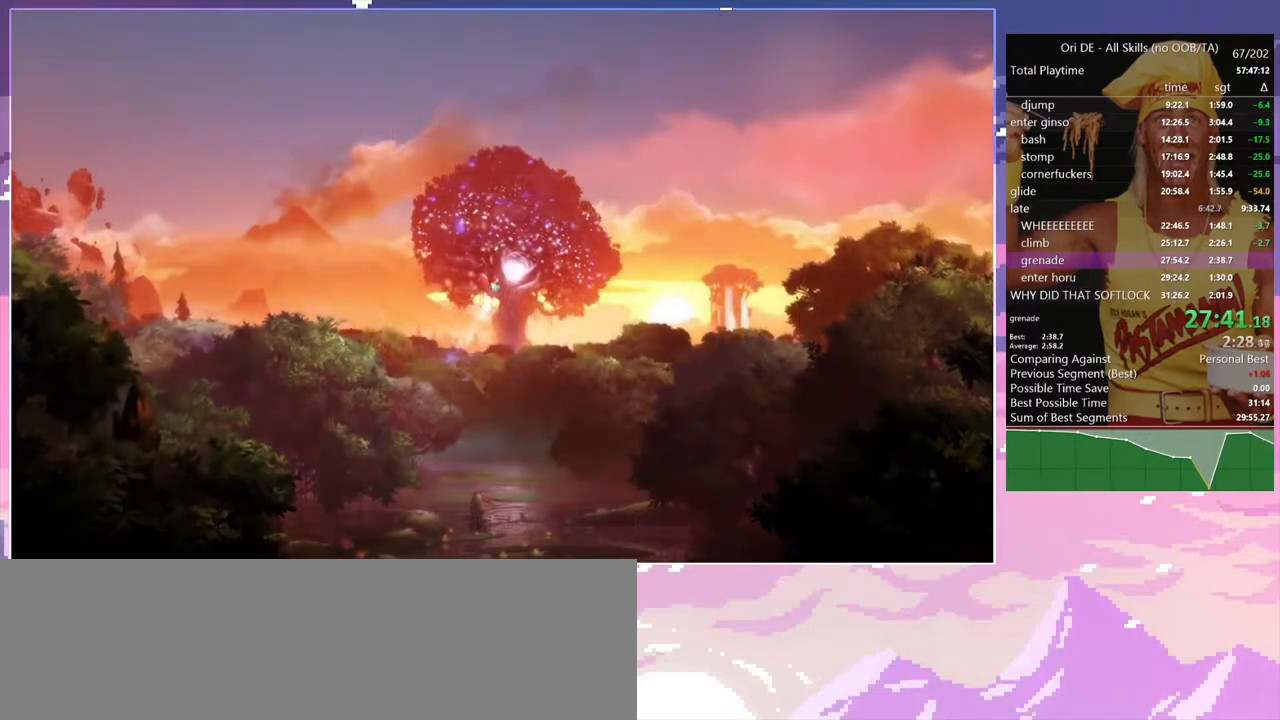
{"keys": ["a"], "events": []}
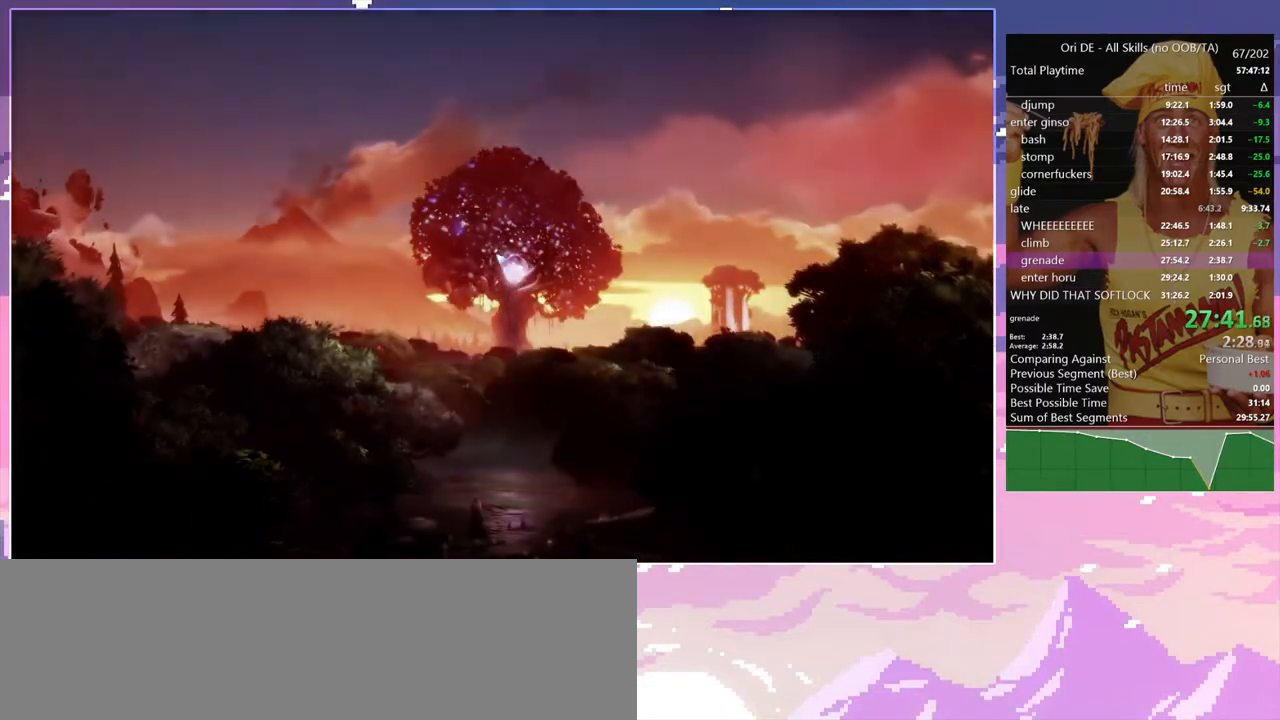
{"keys": ["a"], "events": []}
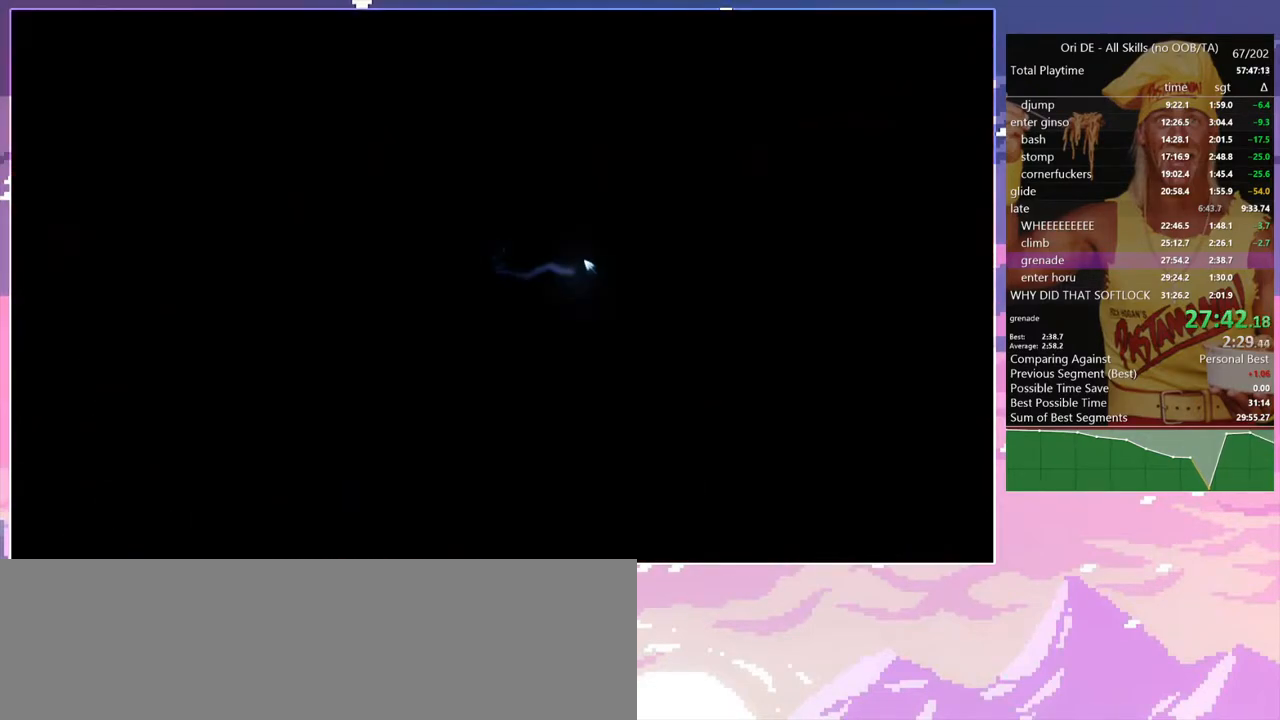
{"keys": ["a"], "events": [[200, "num7", "down"], [350, "num7", "up"]]}
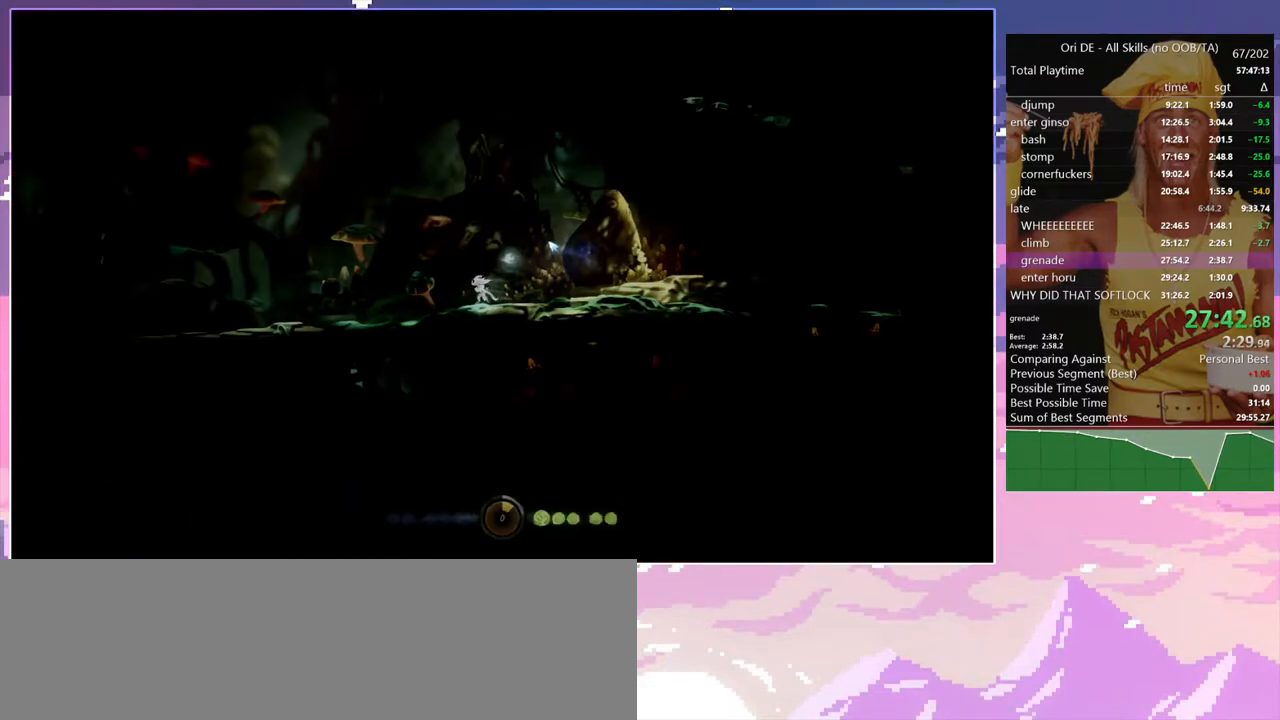
{"keys": ["a", "num7"], "events": [[83, "num7", "down"], [167, "num7", "up"], [417, "num7", "down"]]}
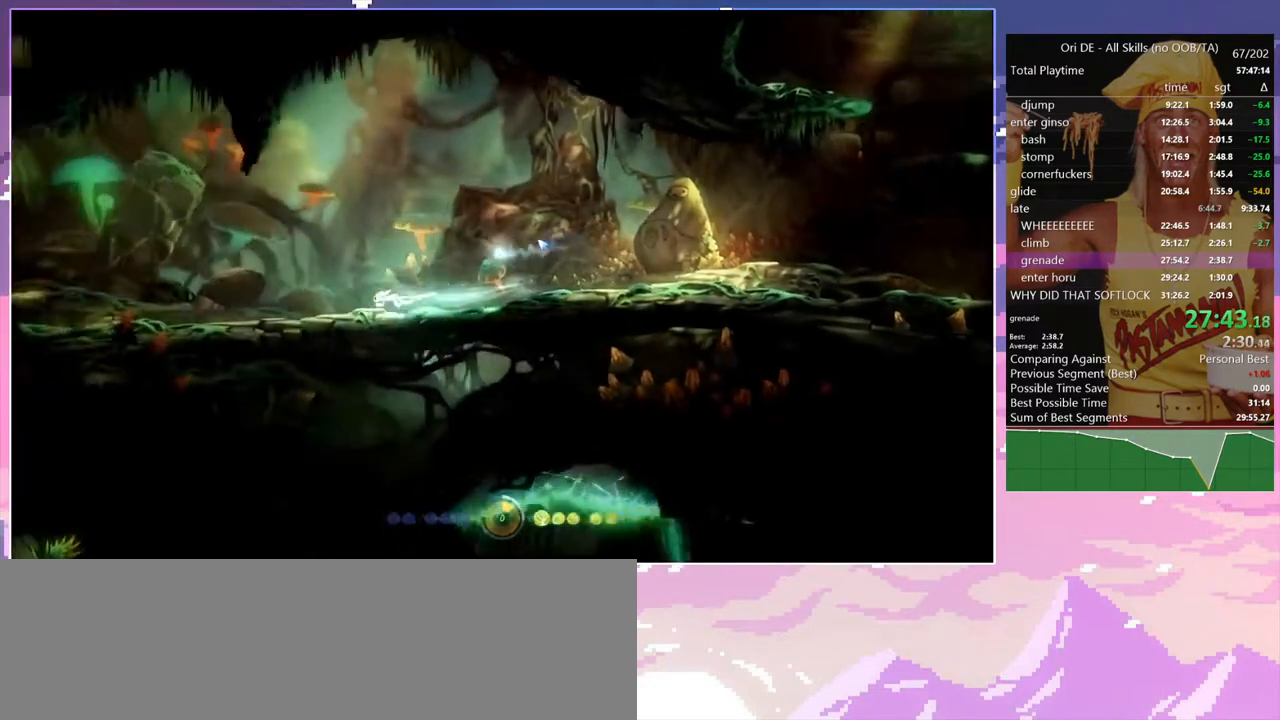
{"keys": ["a", "num7"], "events": [[50, "num7", "up"], [233, "num4", "down"], [283, "num4", "up"], [383, "num7", "down"]]}
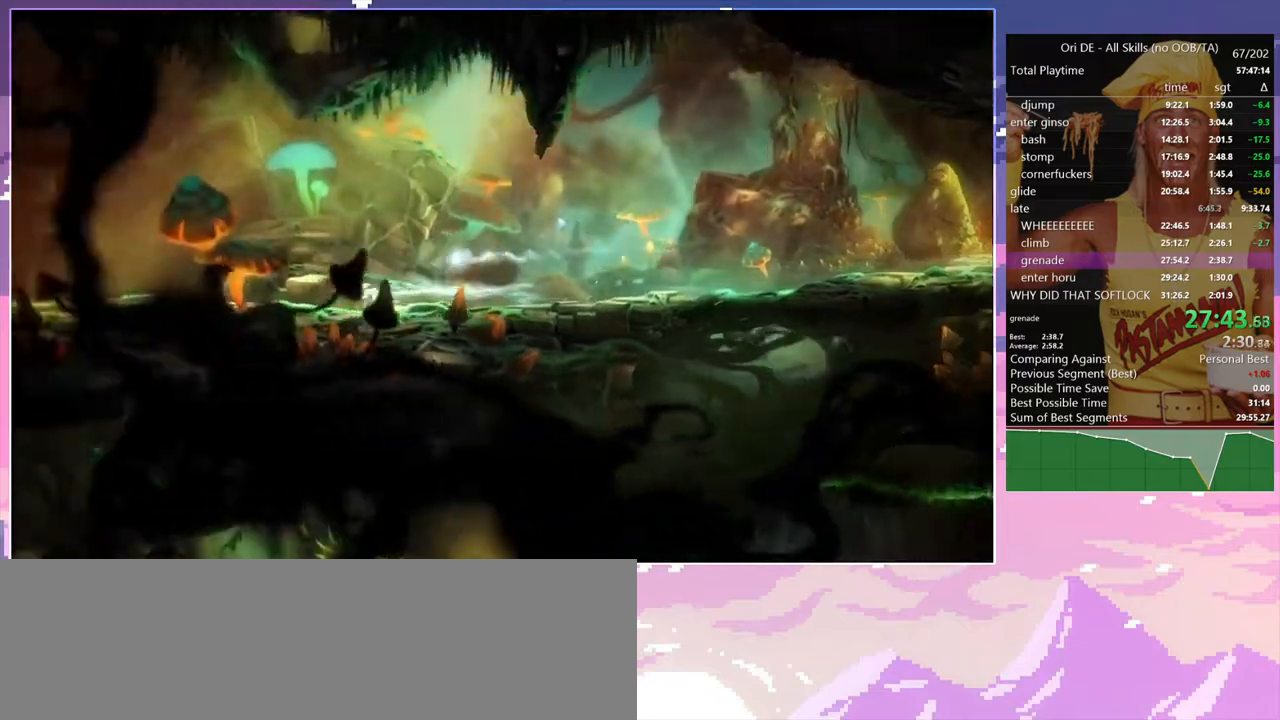
{"keys": ["a"], "events": [[17, "num7", "up"], [300, "num7", "down"], [433, "num7", "up"]]}
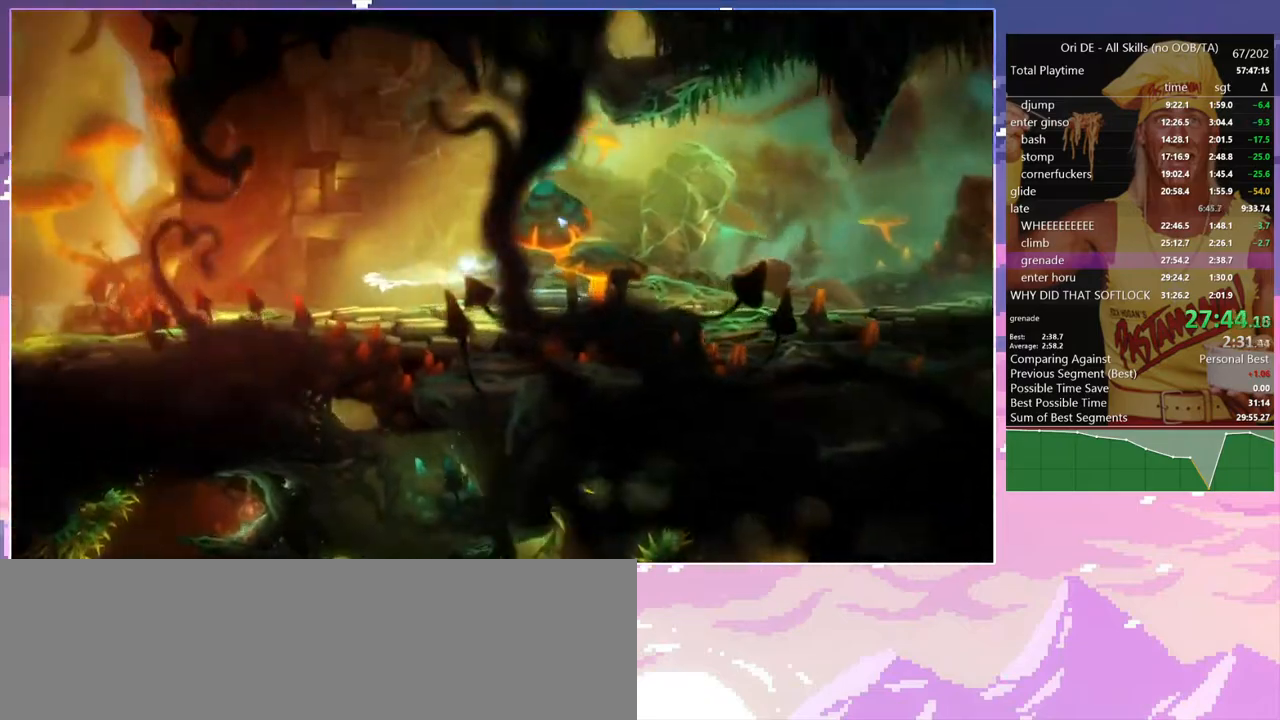
{"keys": ["a"], "events": [[217, "num7", "down"], [317, "num7", "up"]]}
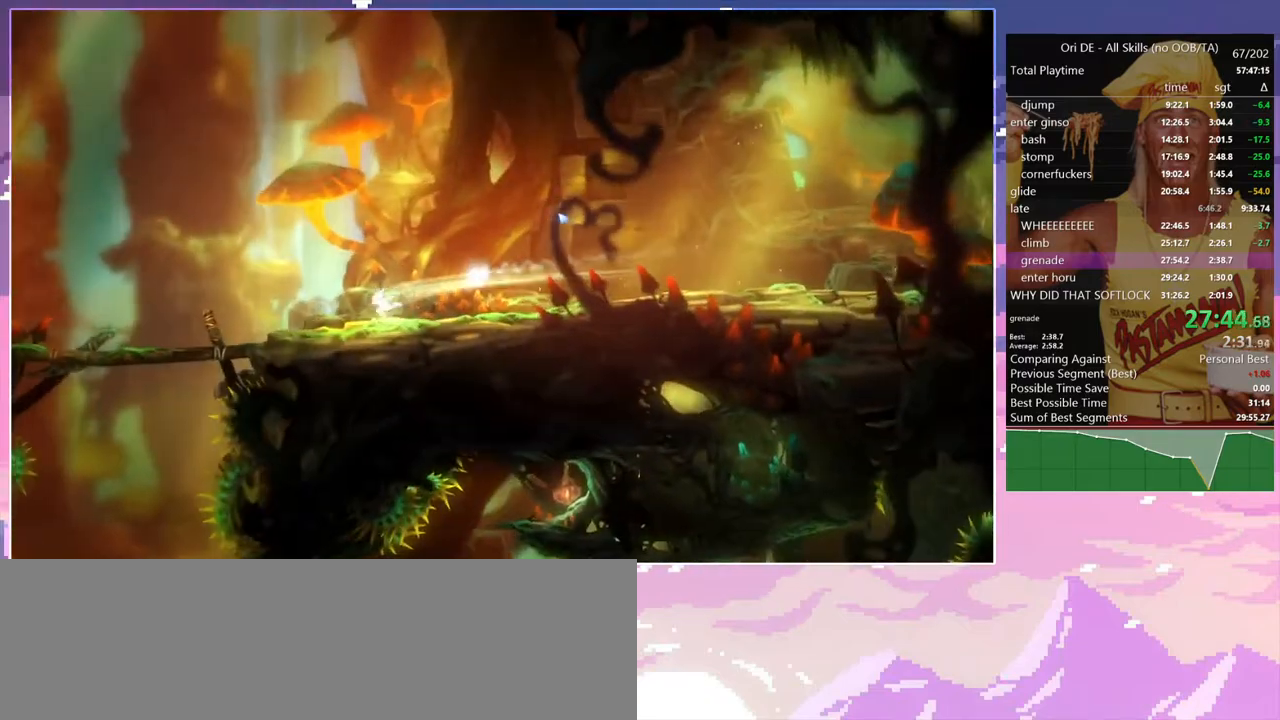
{"keys": ["s", "space"], "events": [[150, "num7", "down"], [233, "num7", "up"], [333, "a", "up"], [383, "s", "down"], [467, "space", "down"]]}
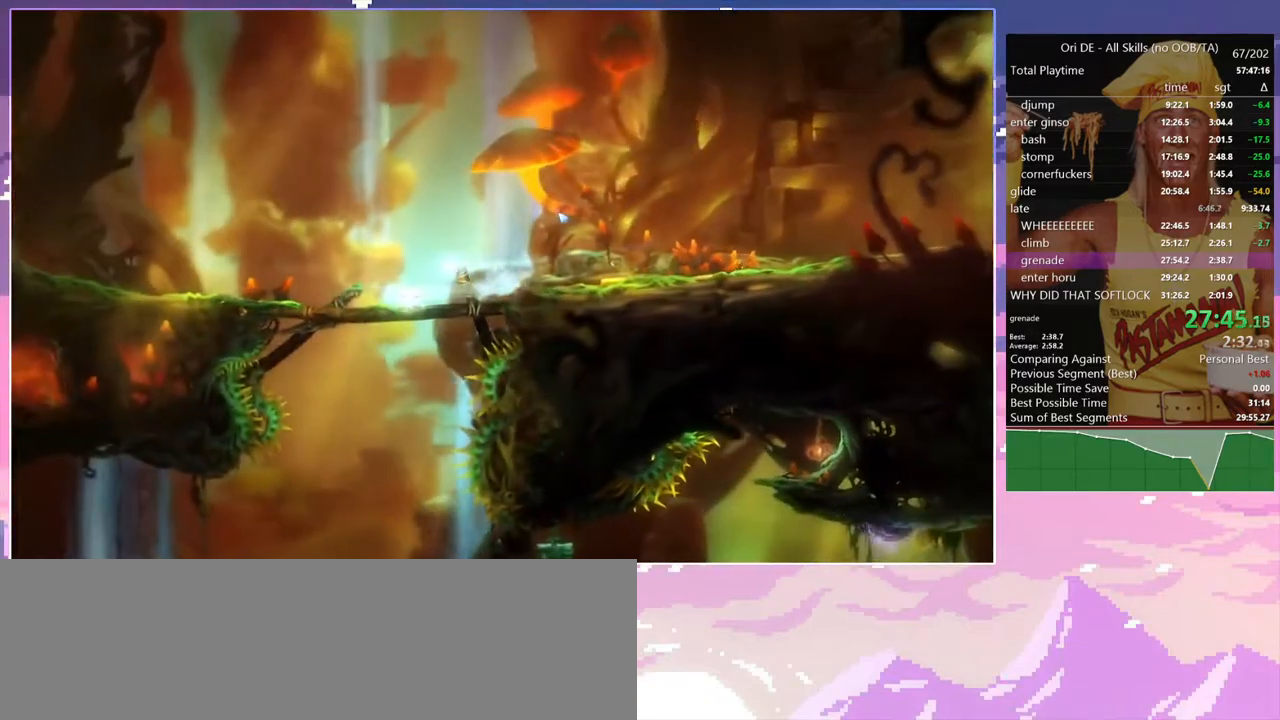
{"keys": ["a"], "events": [[17, "s", "up"], [17, "space", "up"], [117, "s", "down"], [200, "s", "up"], [250, "a", "down"]]}
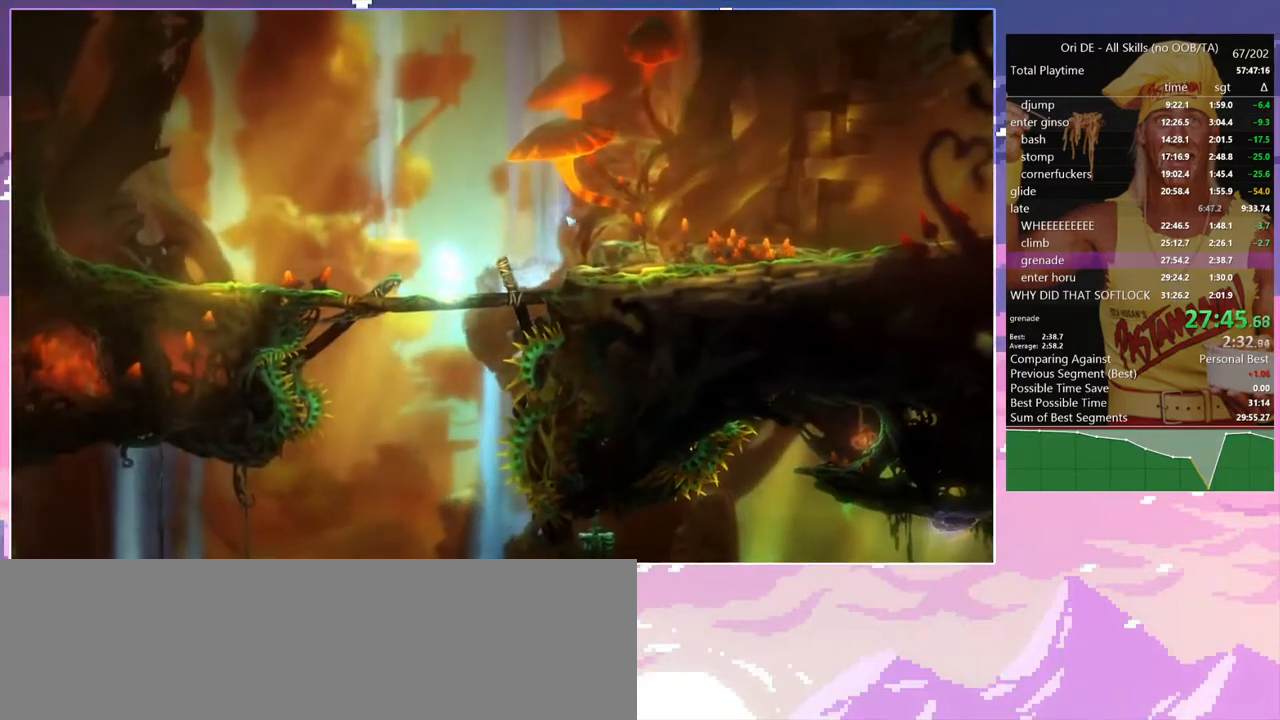
{"keys": ["a"], "events": []}
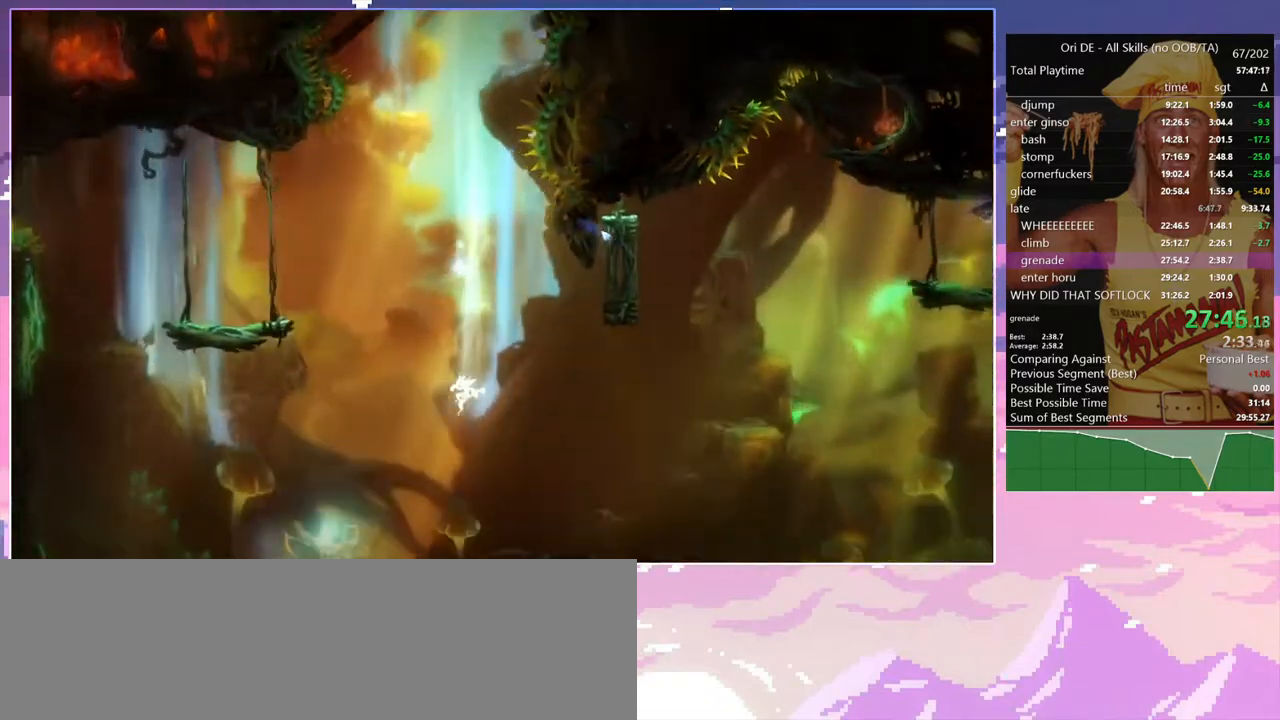
{"keys": ["a"], "events": []}
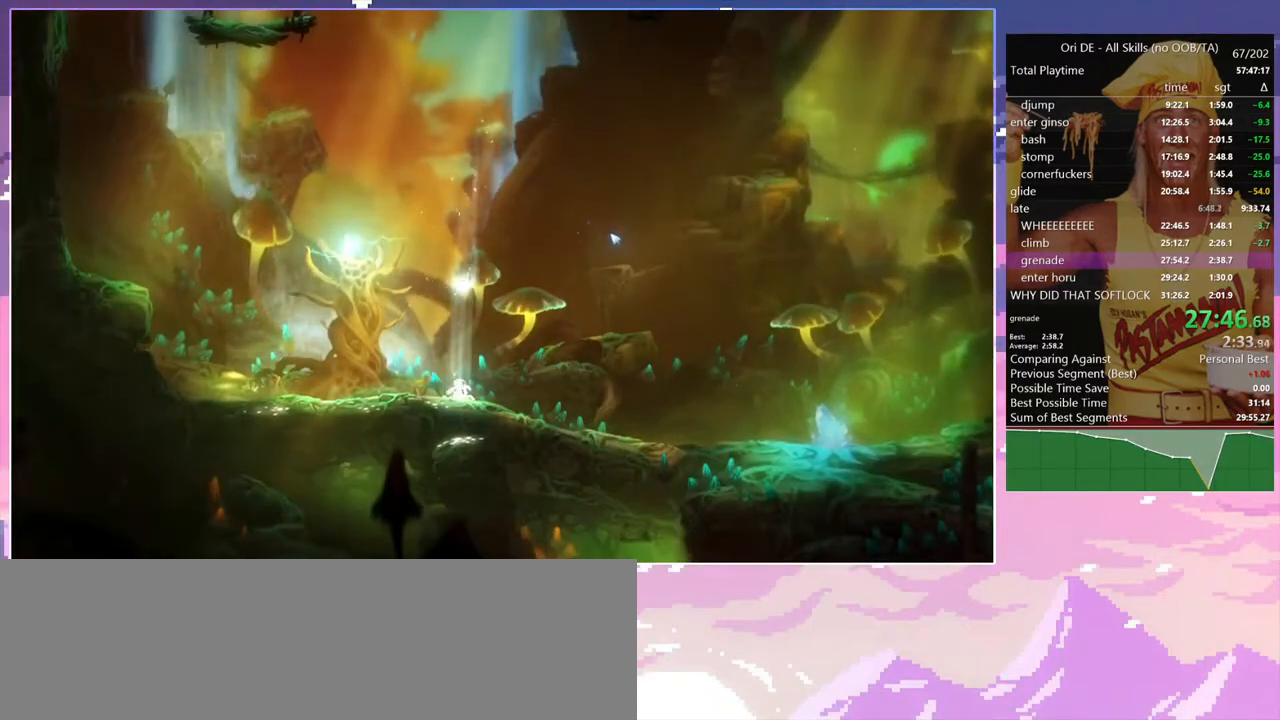
{"keys": [], "events": [[17, "a", "up"]]}
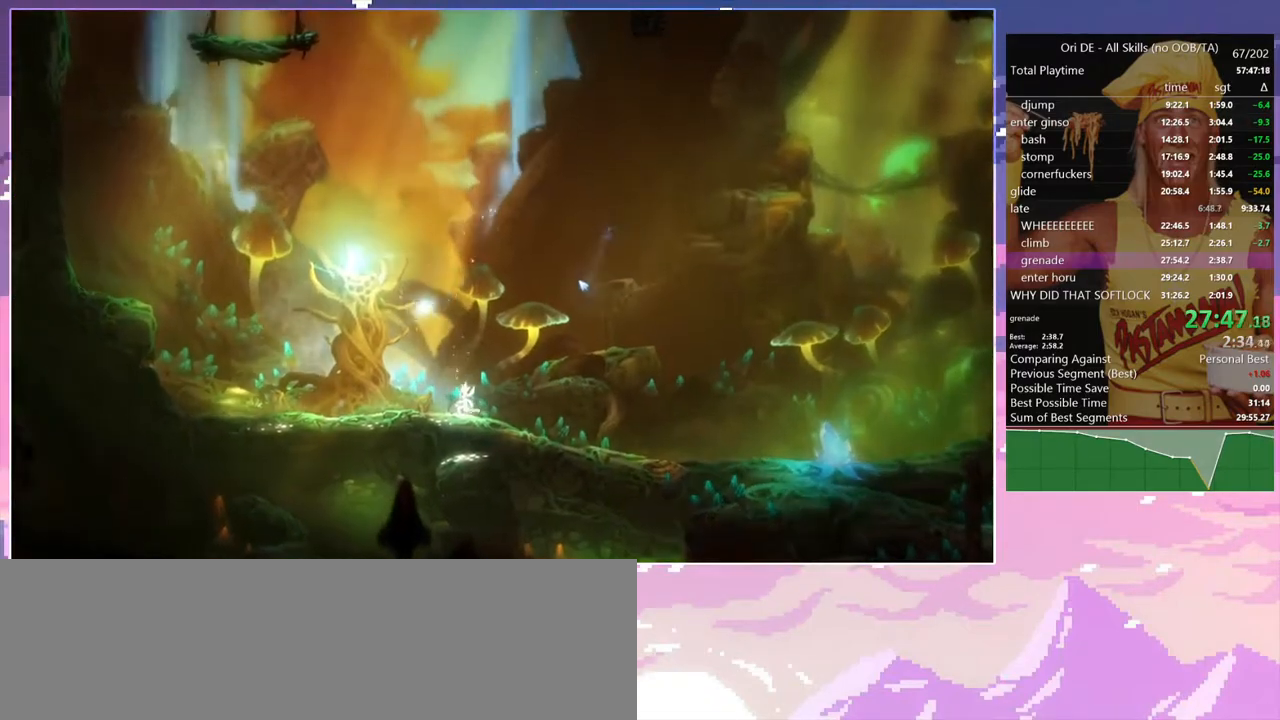
{"keys": [], "events": []}
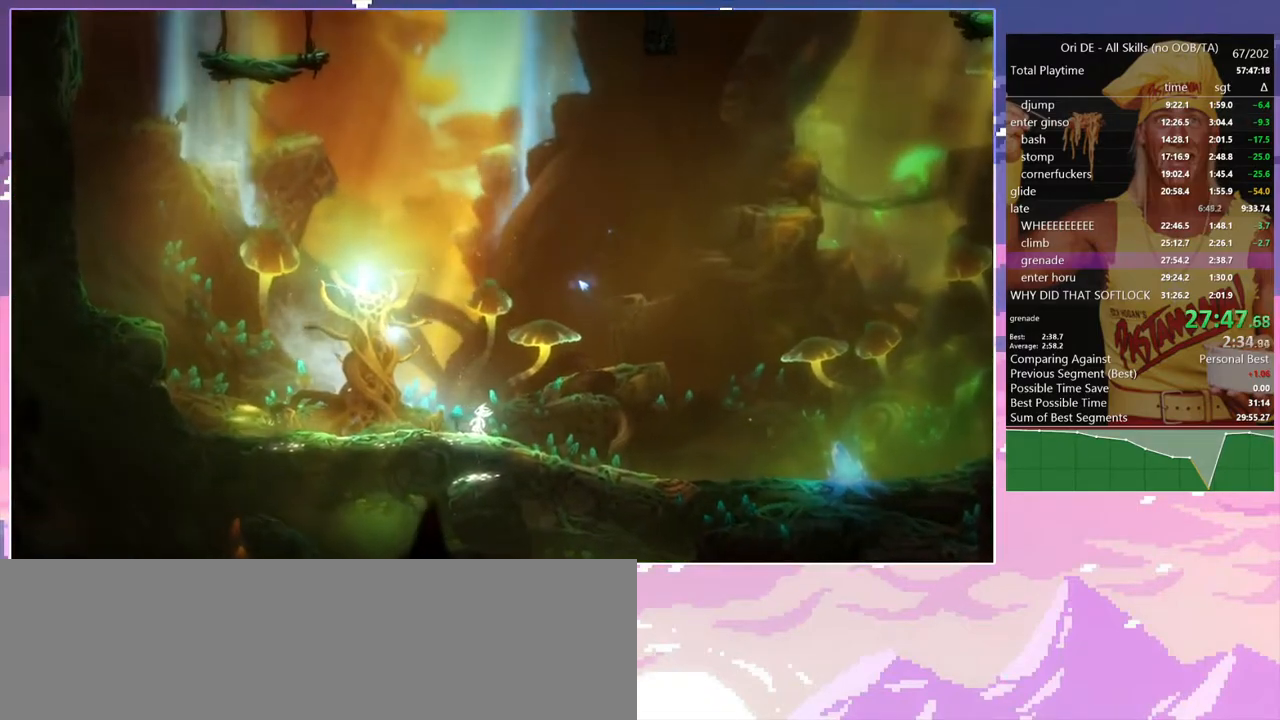
{"keys": [], "events": []}
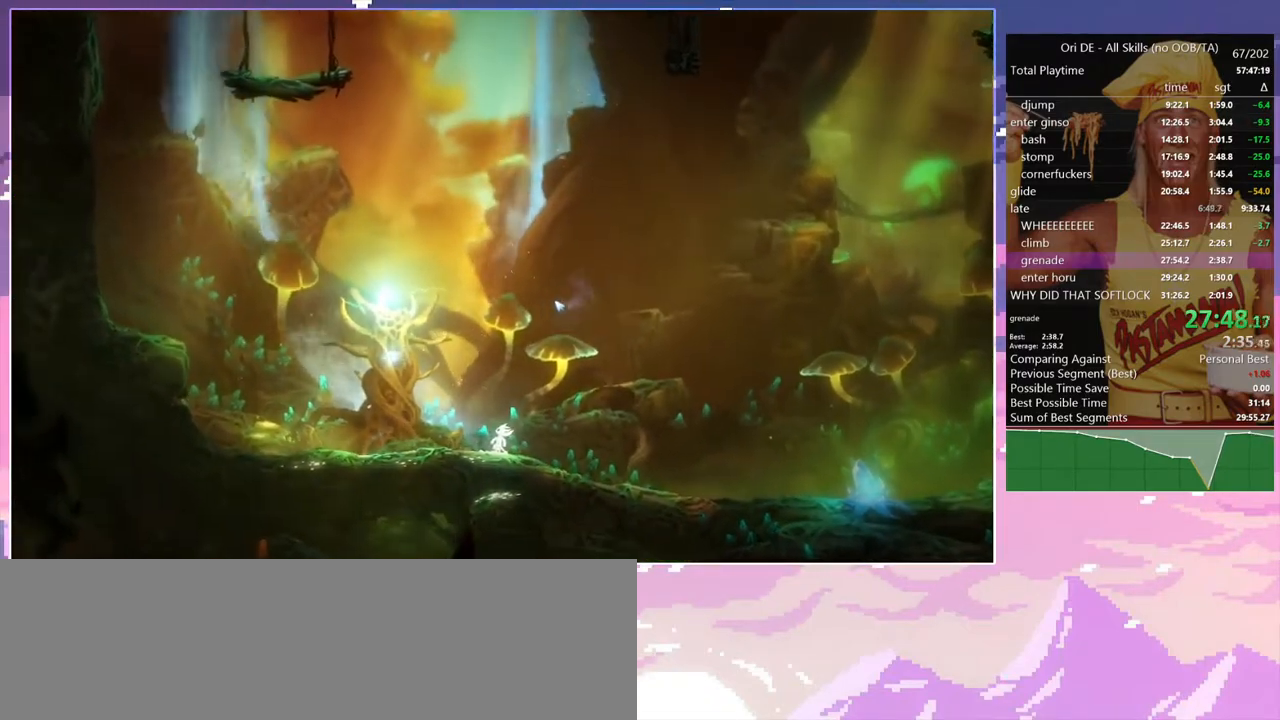
{"keys": [], "events": []}
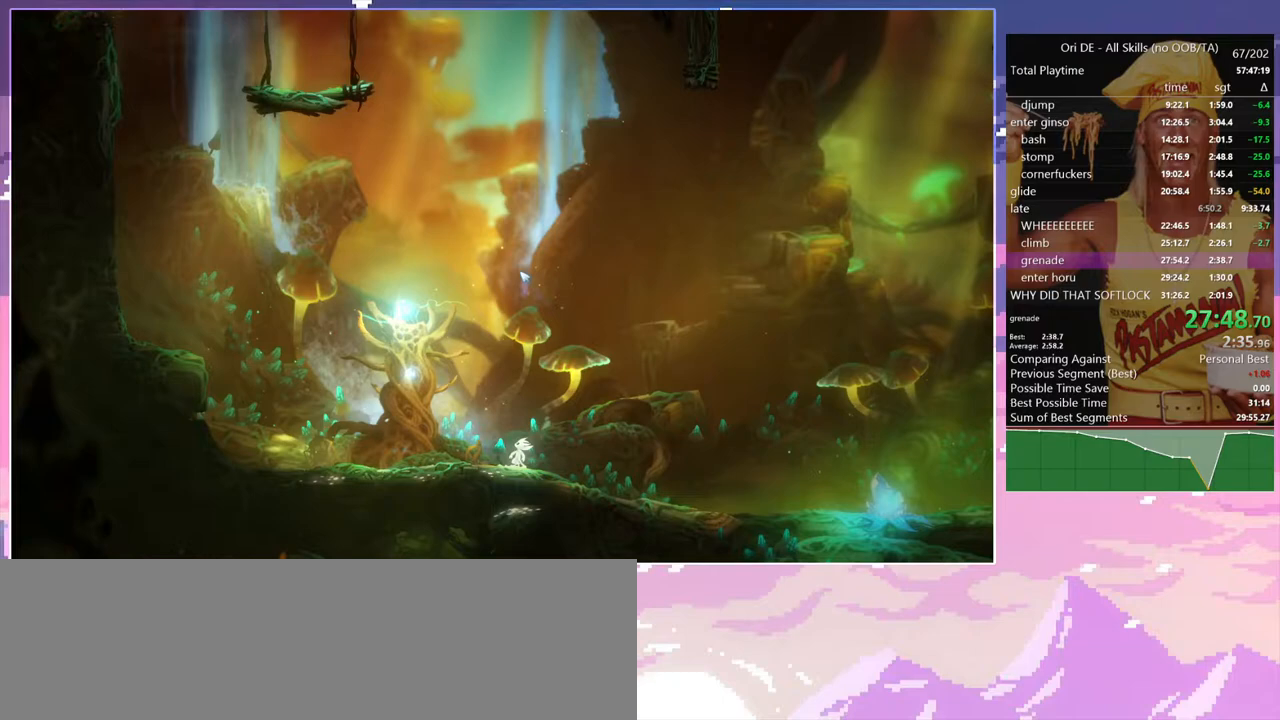
{"keys": [], "events": []}
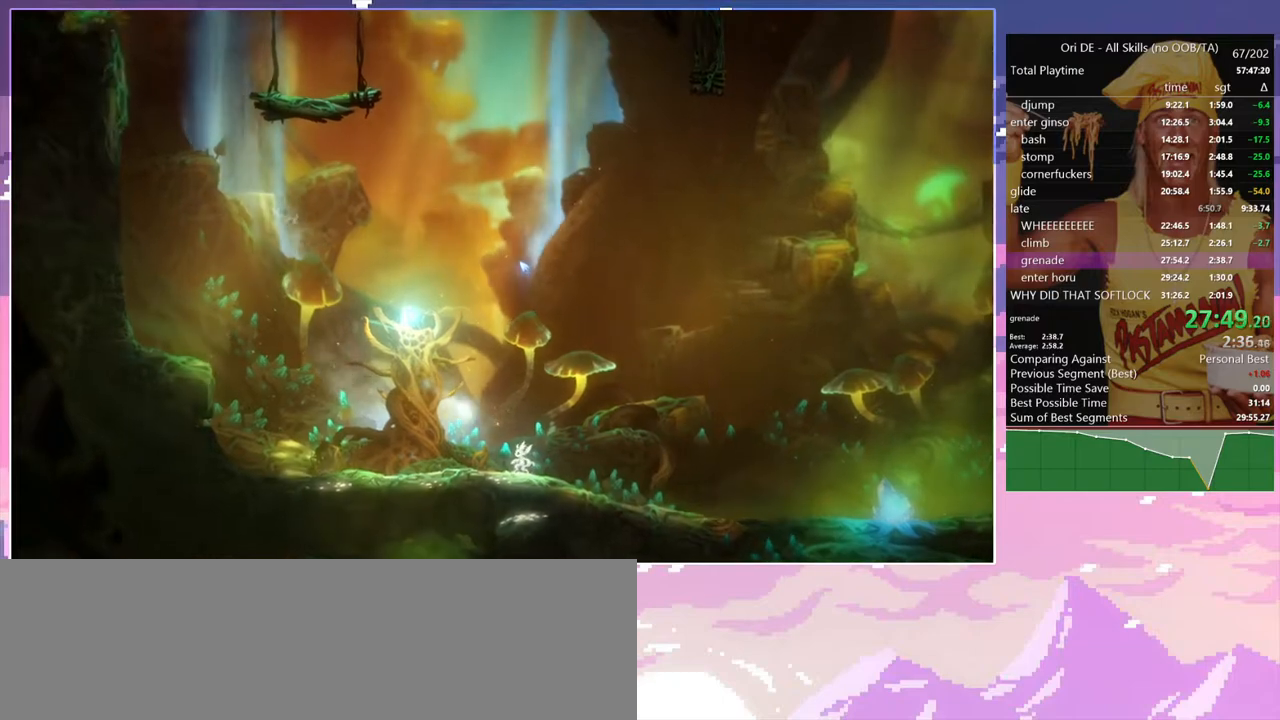
{"keys": [], "events": [[100, "num7", "down"], [200, "num7", "up"]]}